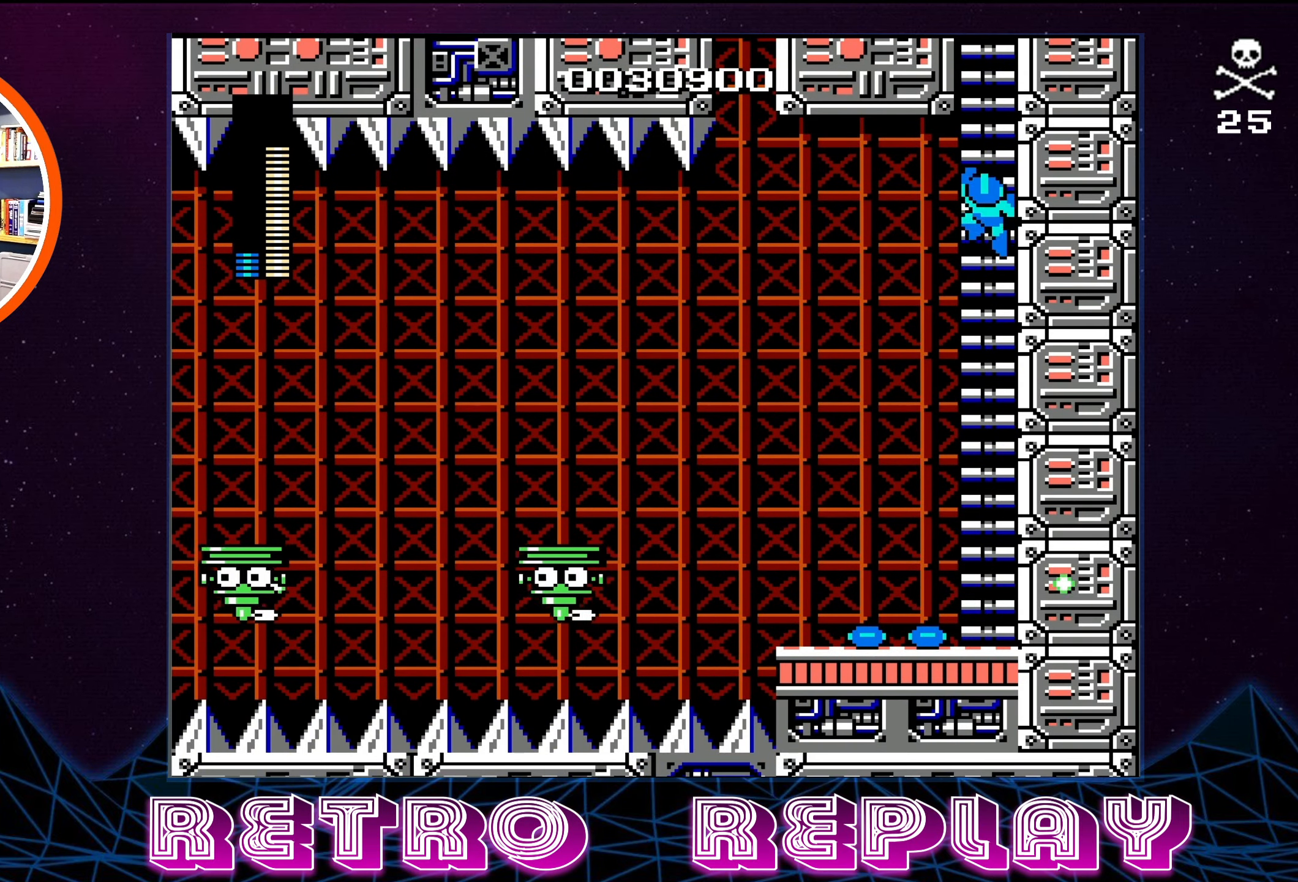
Gameplay with a controller (Nintendo layout); each line is a JSON object with the inputs held at the frame after it. "events" lists button and stick changes between this image and that frame as [ms after this image, input, new state], when the widget could be followed in between. Not read: L3 R3.
{"buttons": [], "events": [[116, "DPAD_UP", "up"], [133, "DPAD_RIGHT", "up"], [150, "DPAD_DOWN", "down"], [300, "DPAD_DOWN", "up"], [333, "A", "down"], [416, "A", "up"]]}
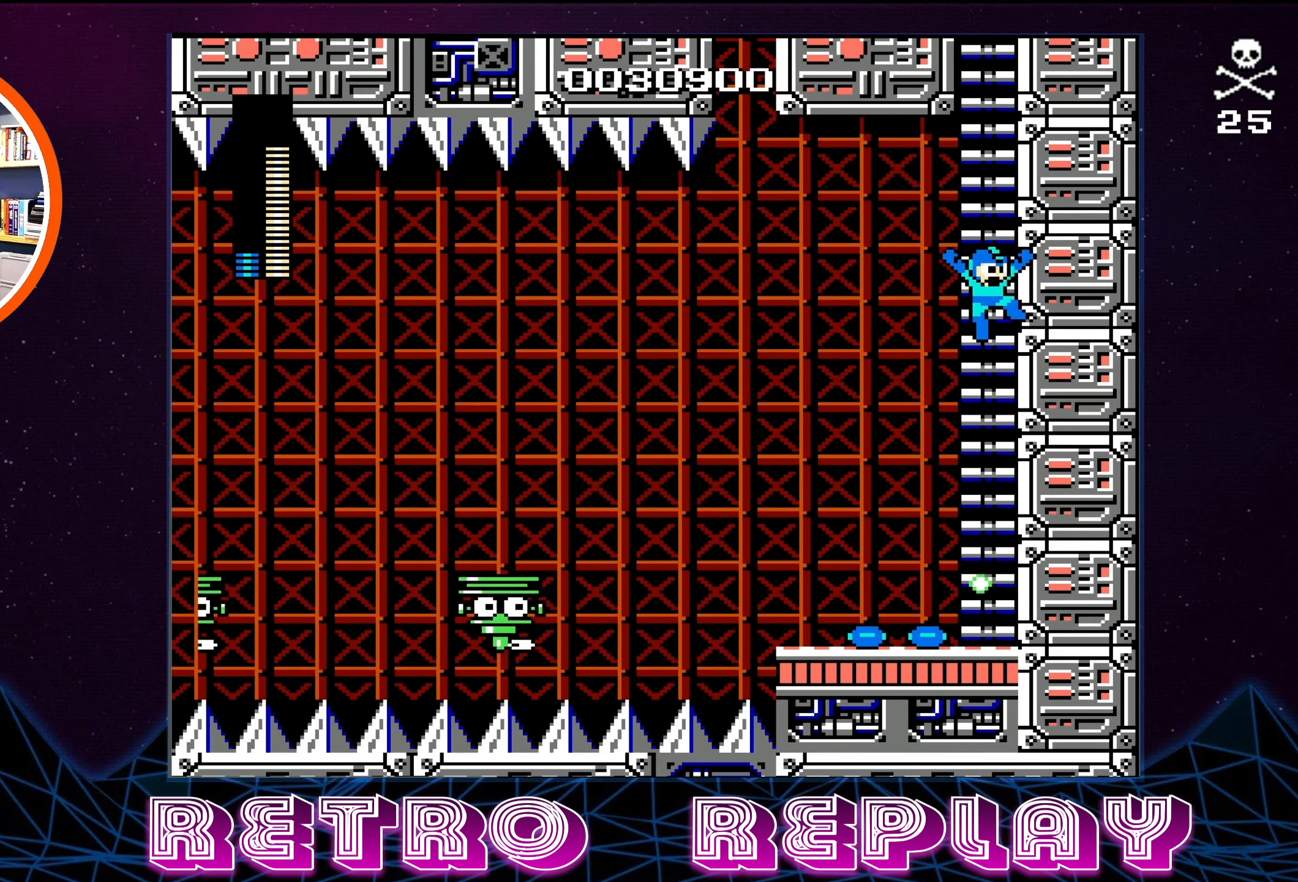
{"buttons": [], "events": [[66, "DPAD_LEFT", "down"], [400, "DPAD_LEFT", "up"]]}
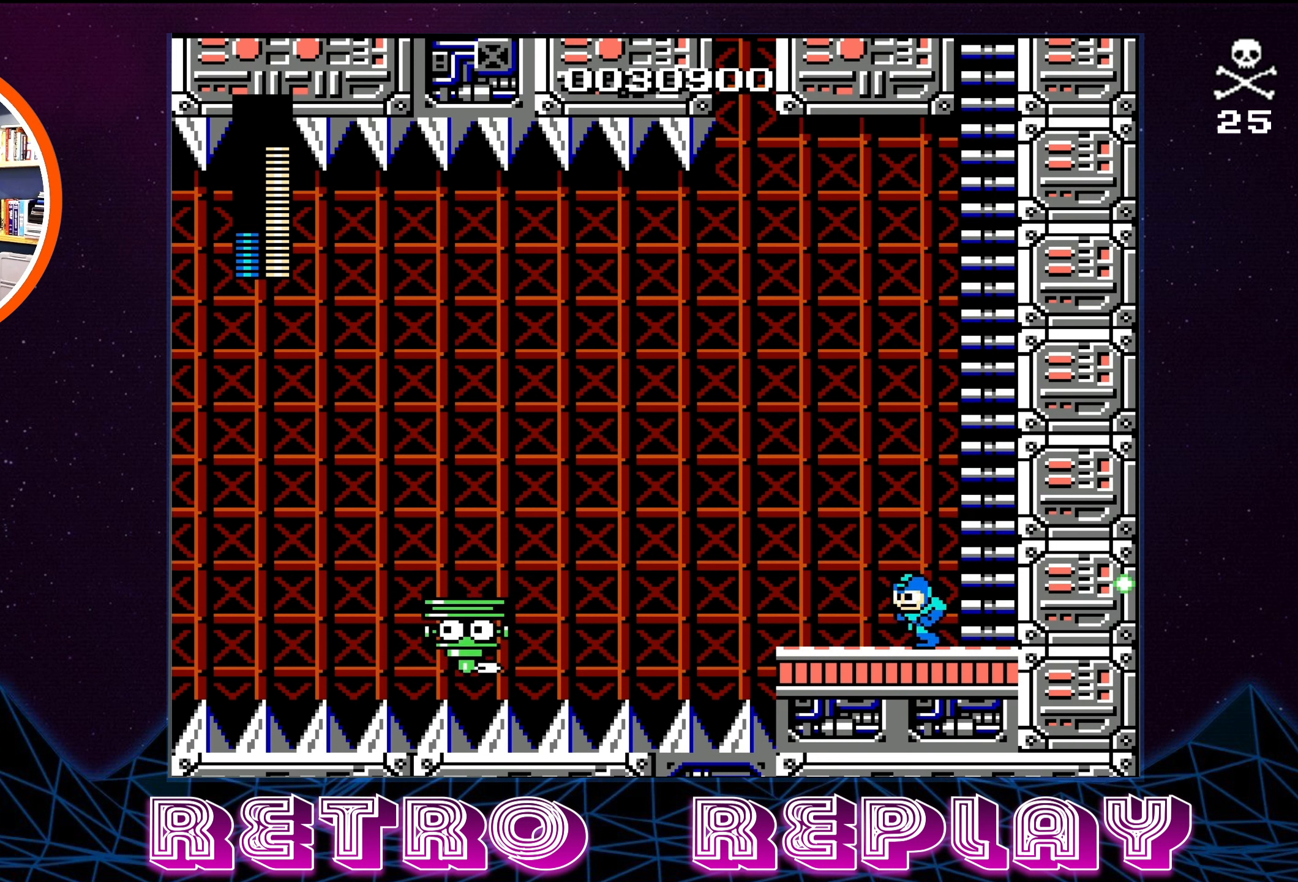
{"buttons": ["A", "DPAD_RIGHT"], "events": [[83, "DPAD_LEFT", "down"], [167, "DPAD_LEFT", "up"], [300, "DPAD_RIGHT", "down"], [383, "A", "down"]]}
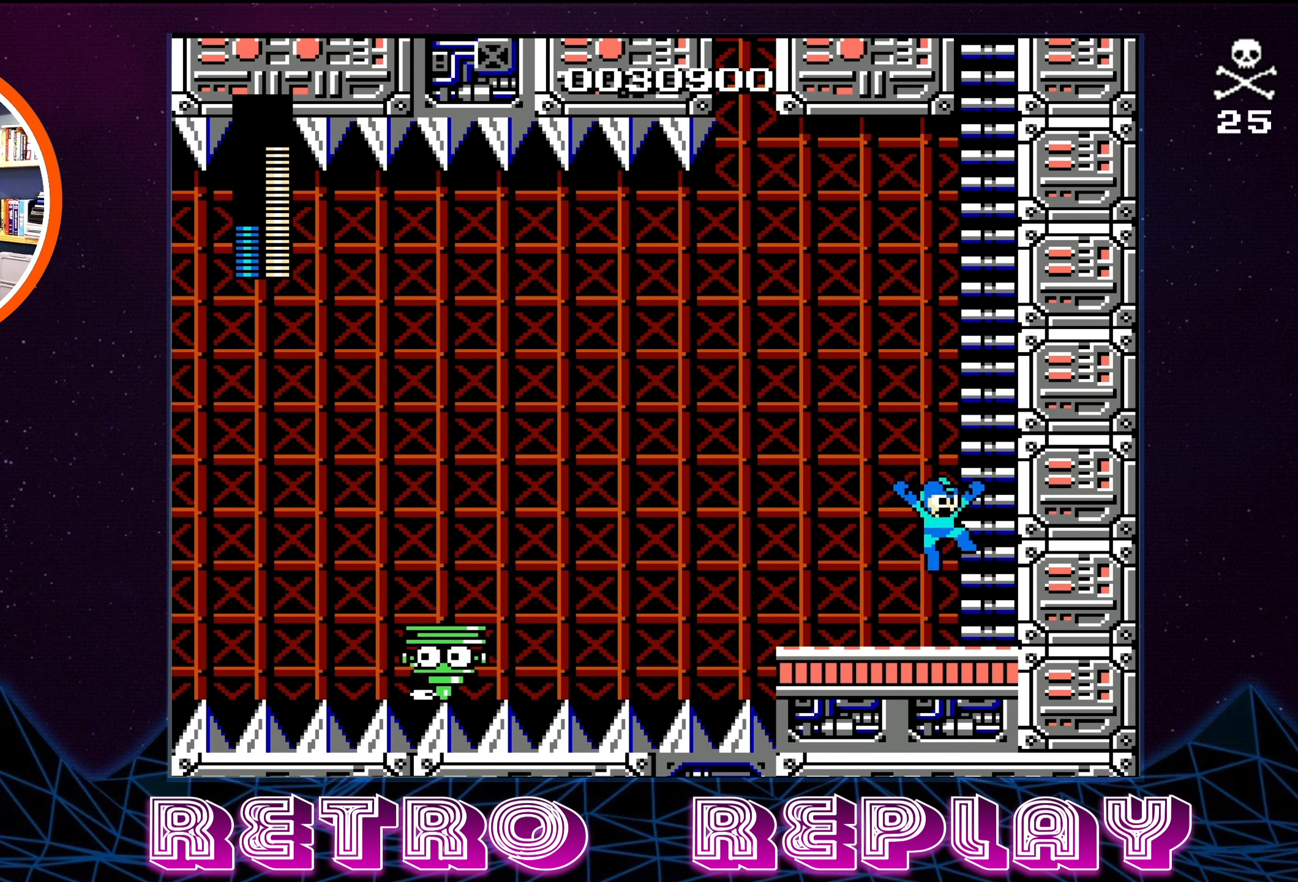
{"buttons": ["DPAD_UP"], "events": [[100, "DPAD_UP", "down"], [217, "A", "up"], [350, "DPAD_RIGHT", "up"]]}
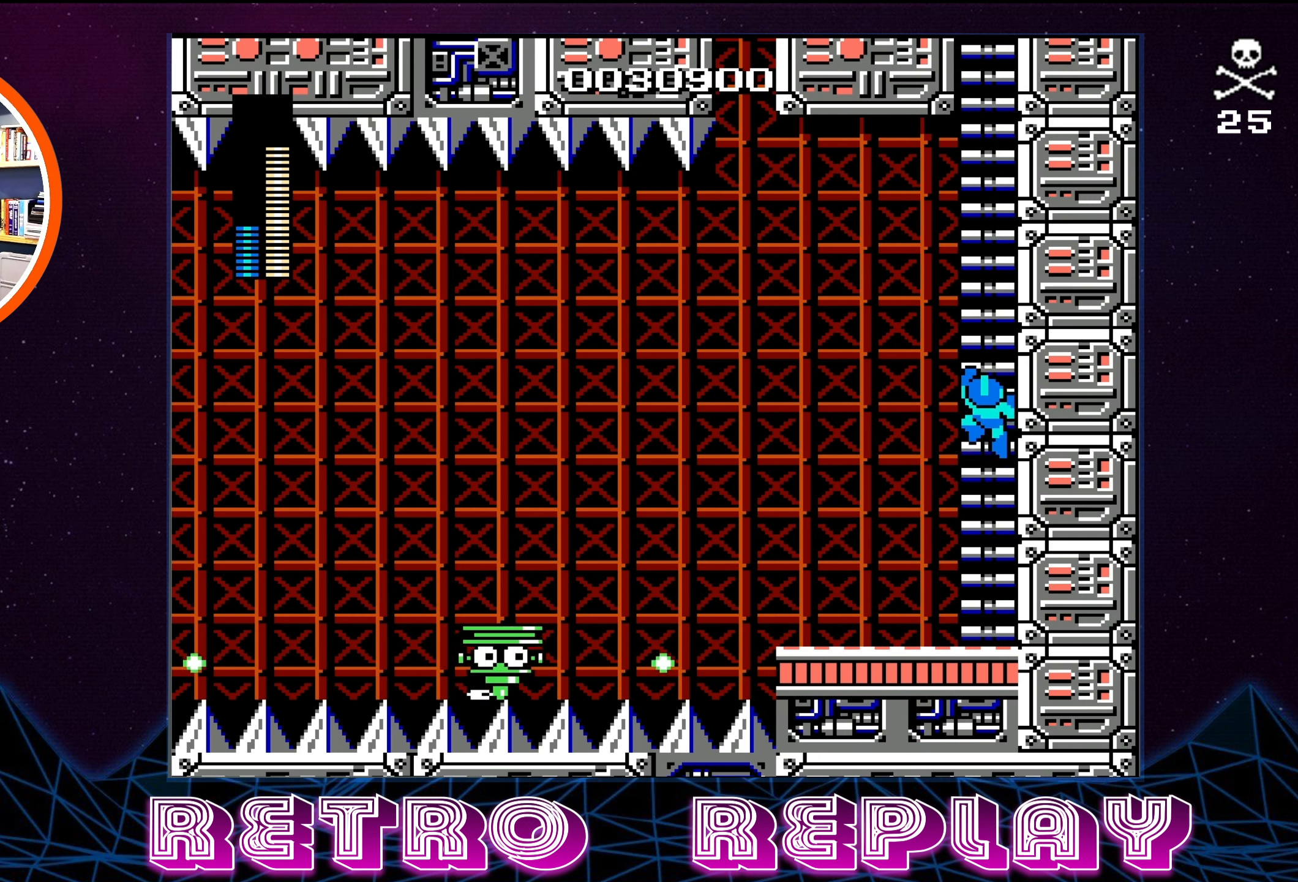
{"buttons": ["DPAD_UP"], "events": []}
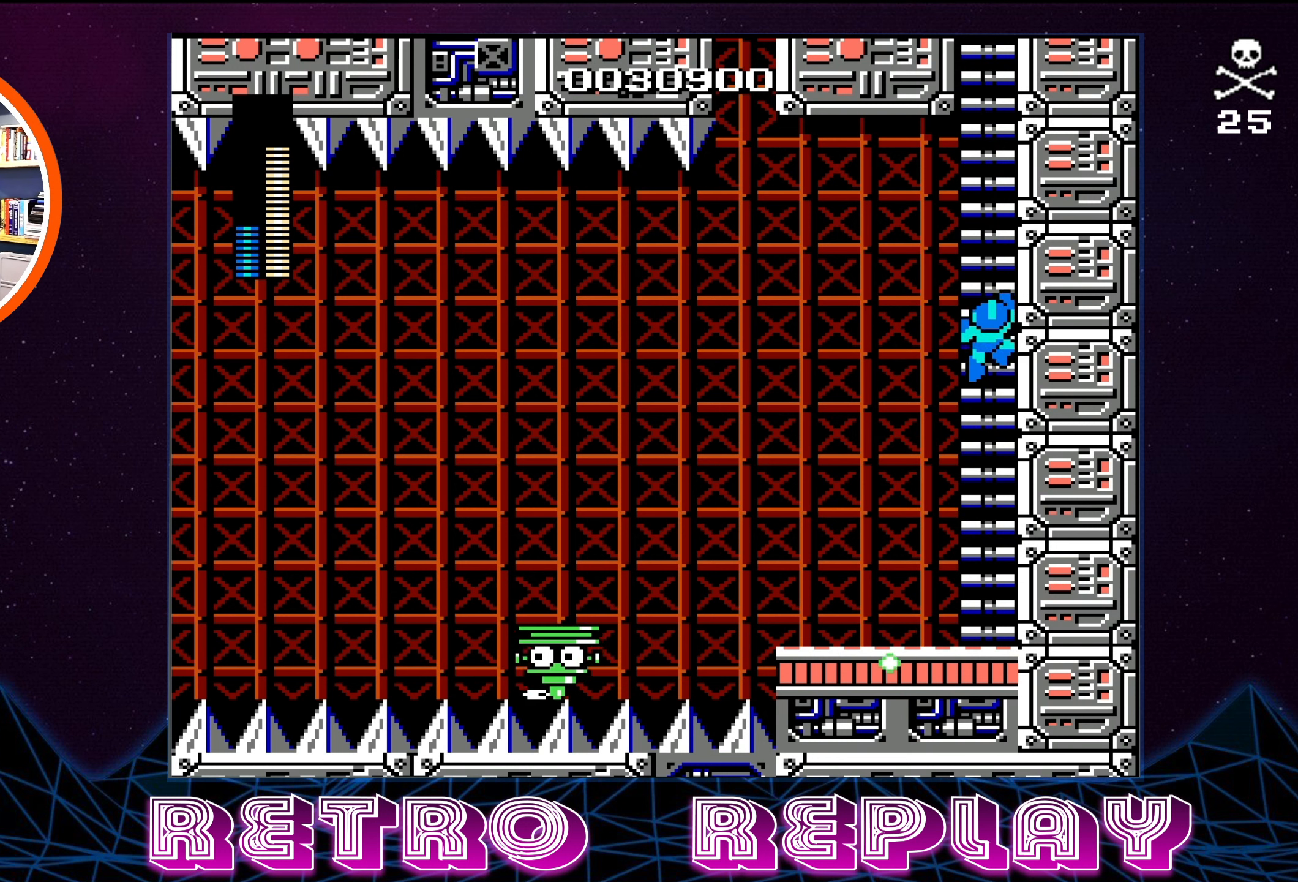
{"buttons": ["DPAD_UP"], "events": []}
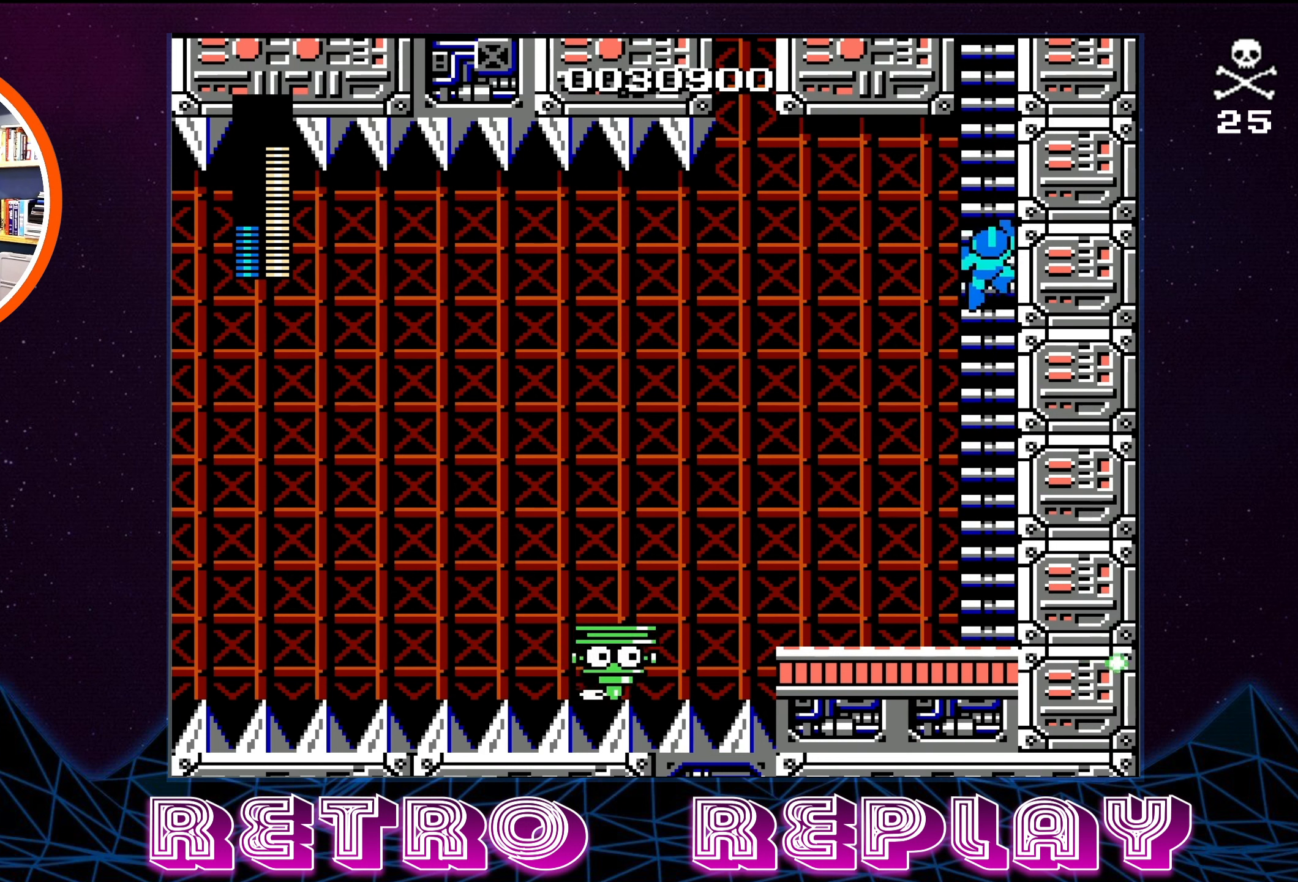
{"buttons": ["DPAD_UP"], "events": []}
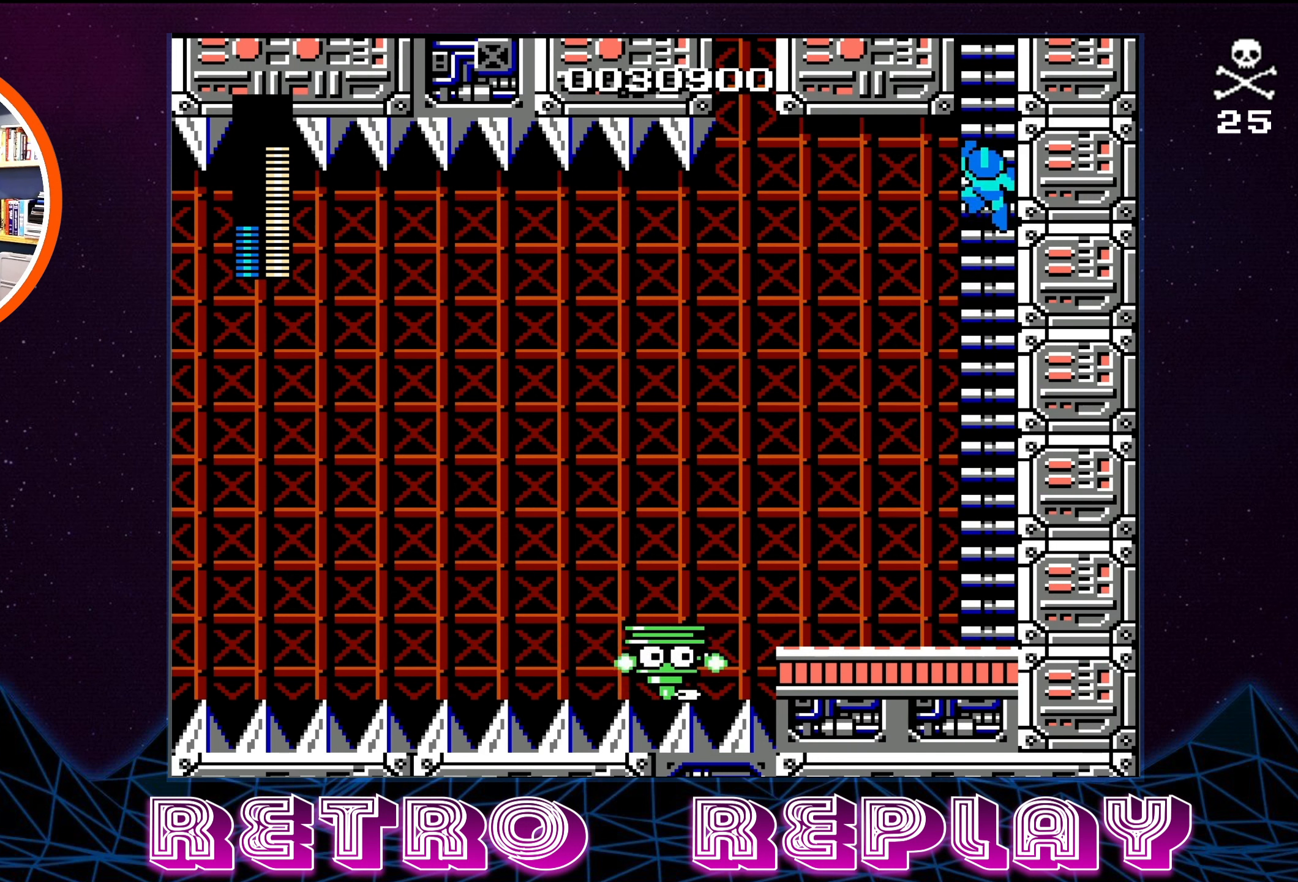
{"buttons": ["DPAD_UP"], "events": []}
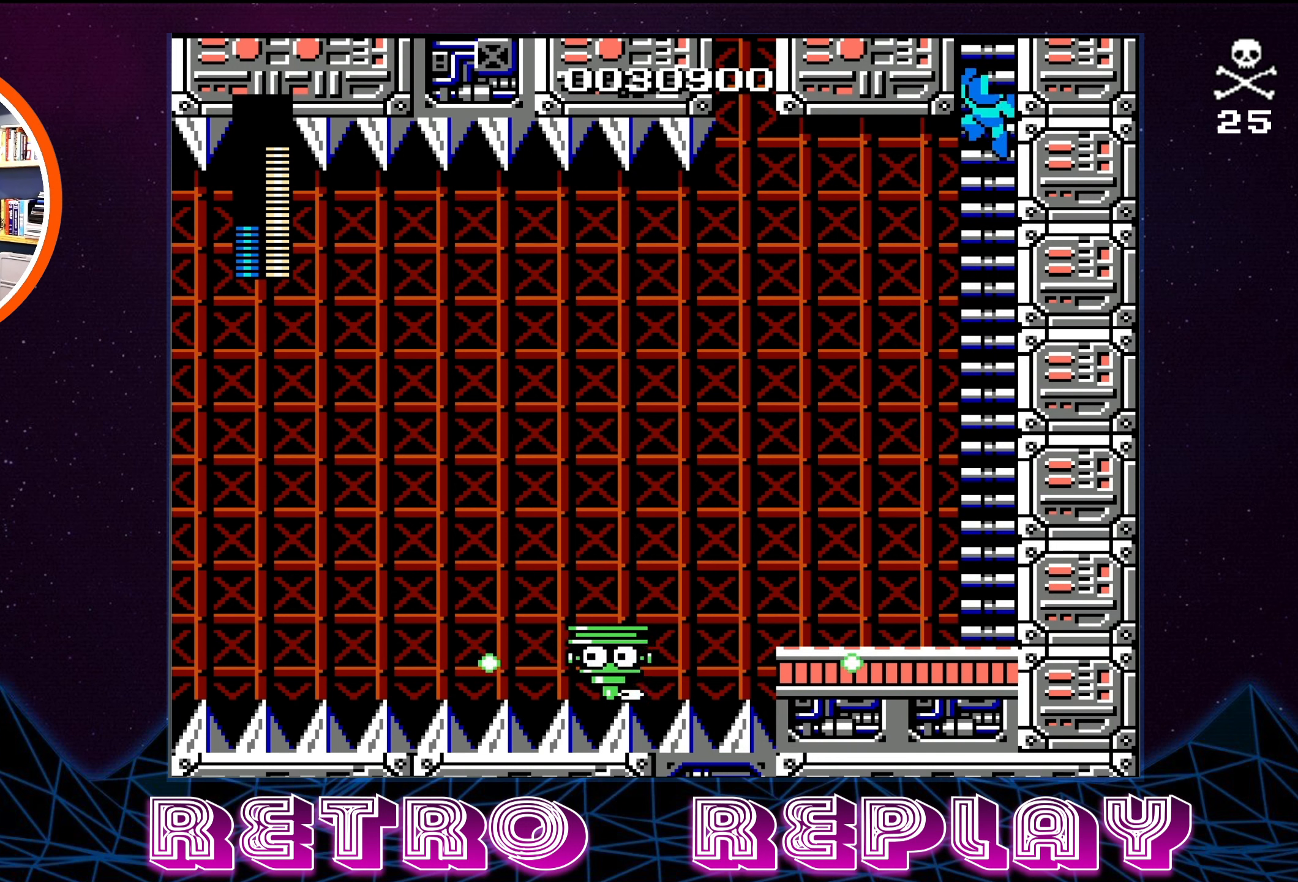
{"buttons": ["DPAD_UP"], "events": []}
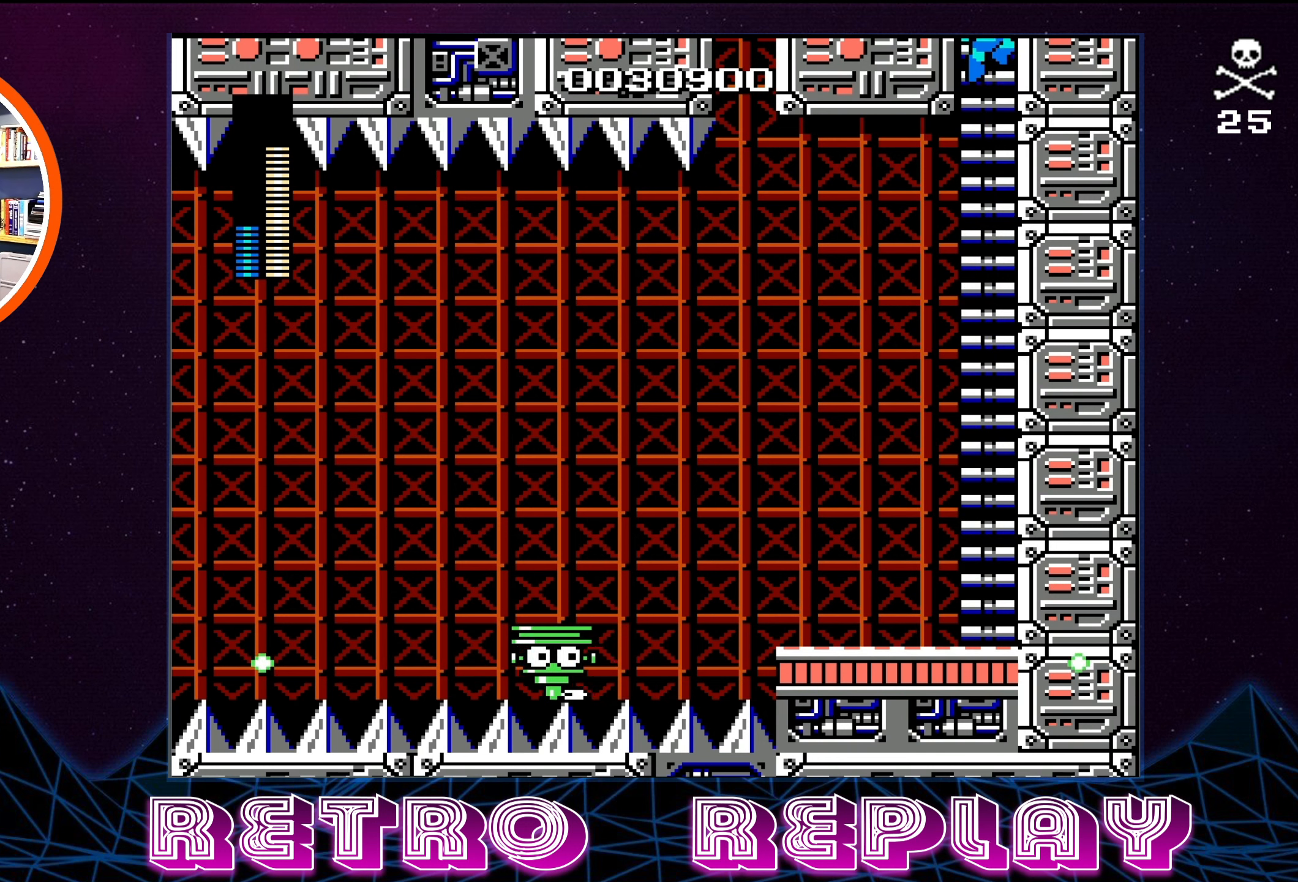
{"buttons": ["DPAD_LEFT"], "events": [[167, "DPAD_UP", "up"], [500, "DPAD_LEFT", "down"]]}
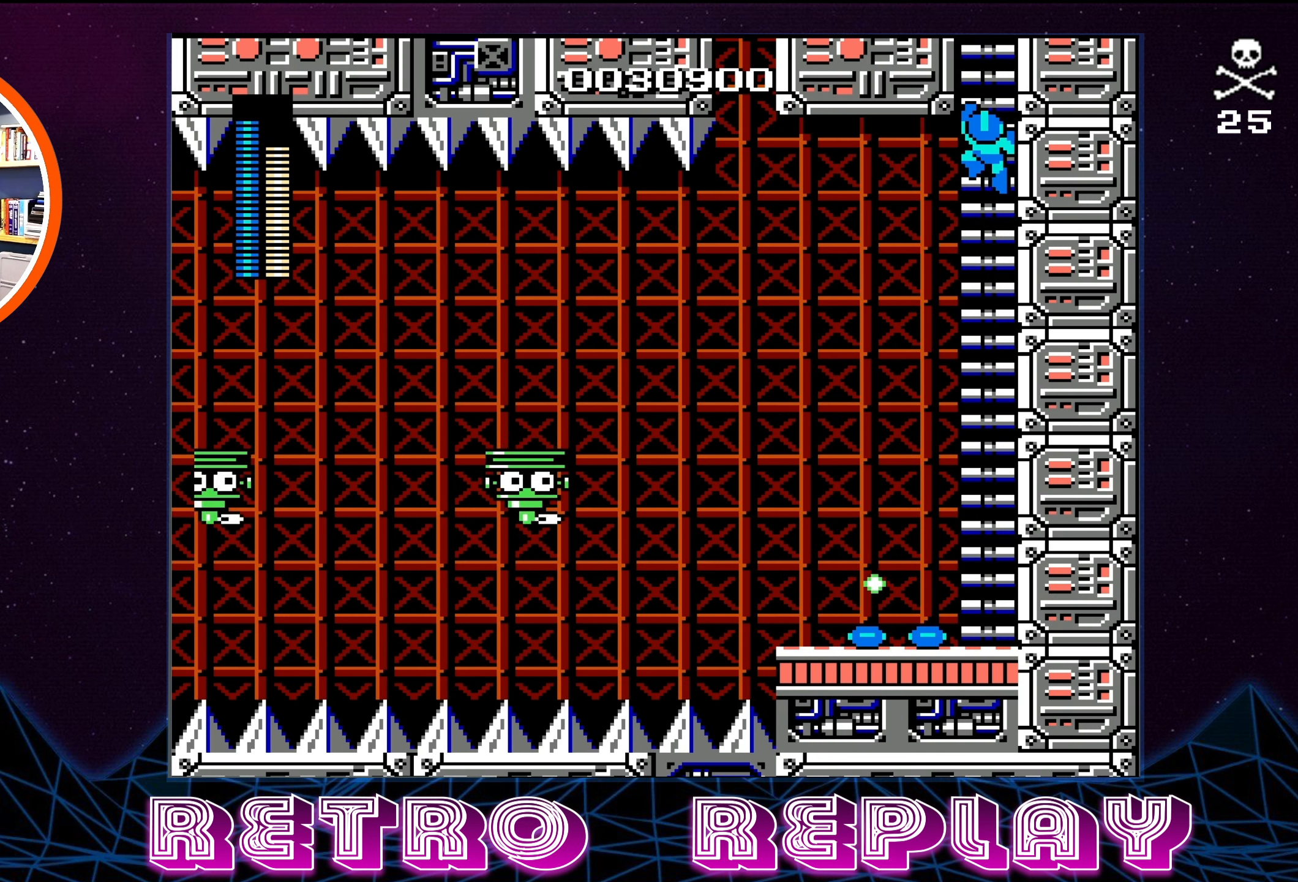
{"buttons": [], "events": [[67, "A", "down"], [217, "A", "up"], [433, "DPAD_LEFT", "up"]]}
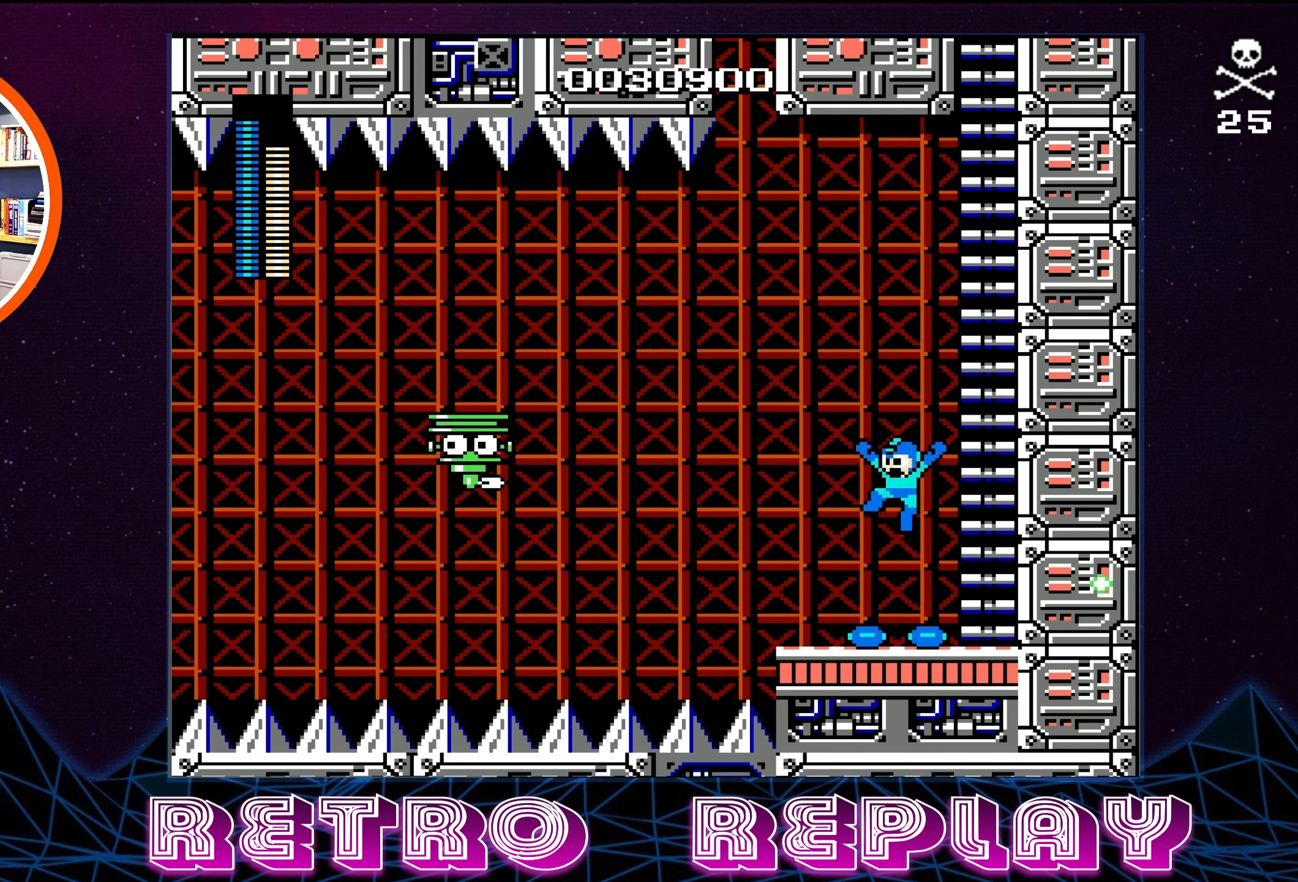
{"buttons": ["DPAD_RIGHT"], "events": [[500, "DPAD_RIGHT", "down"]]}
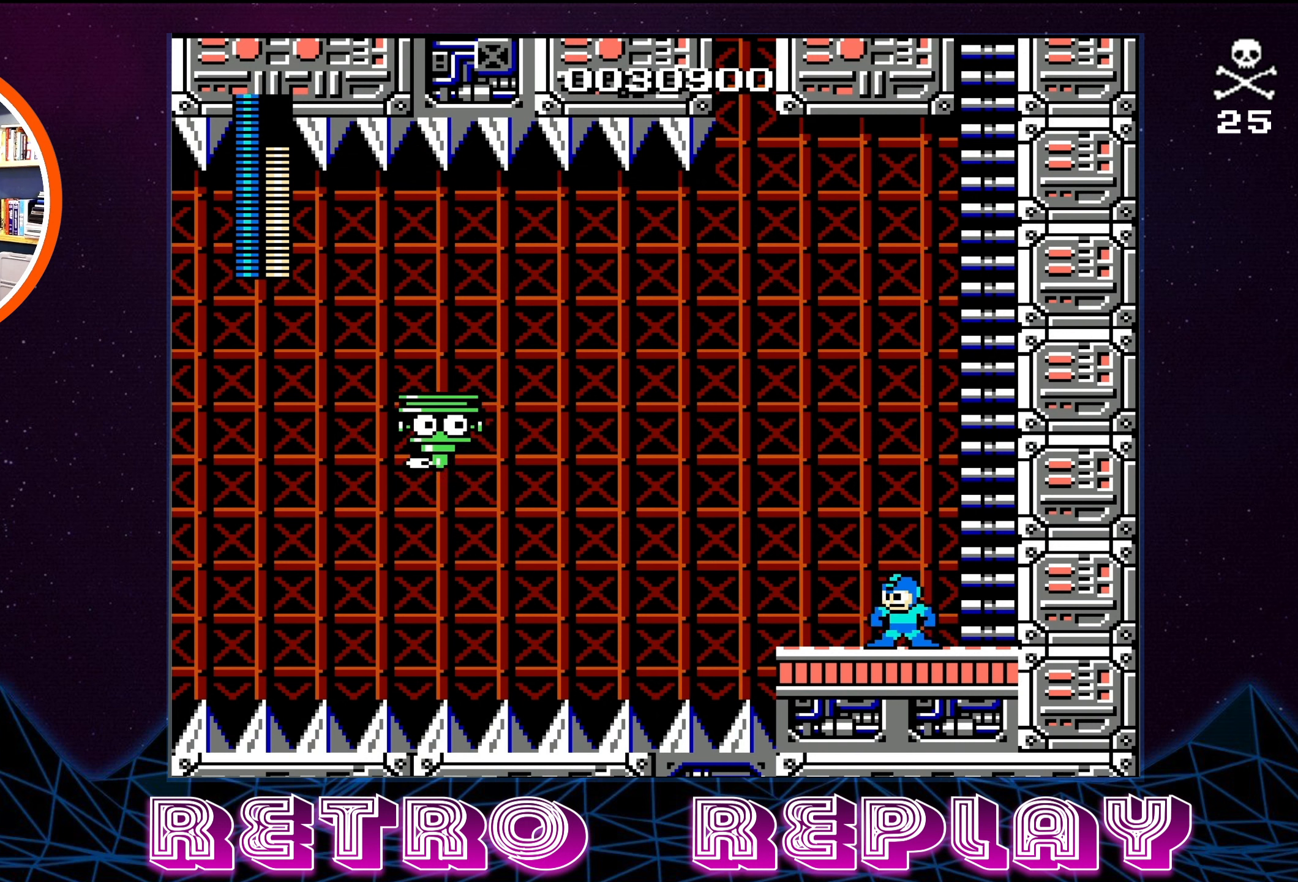
{"buttons": [], "events": [[84, "A", "down"], [367, "DPAD_UP", "down"], [417, "A", "up"], [434, "DPAD_UP", "up"], [484, "DPAD_RIGHT", "up"]]}
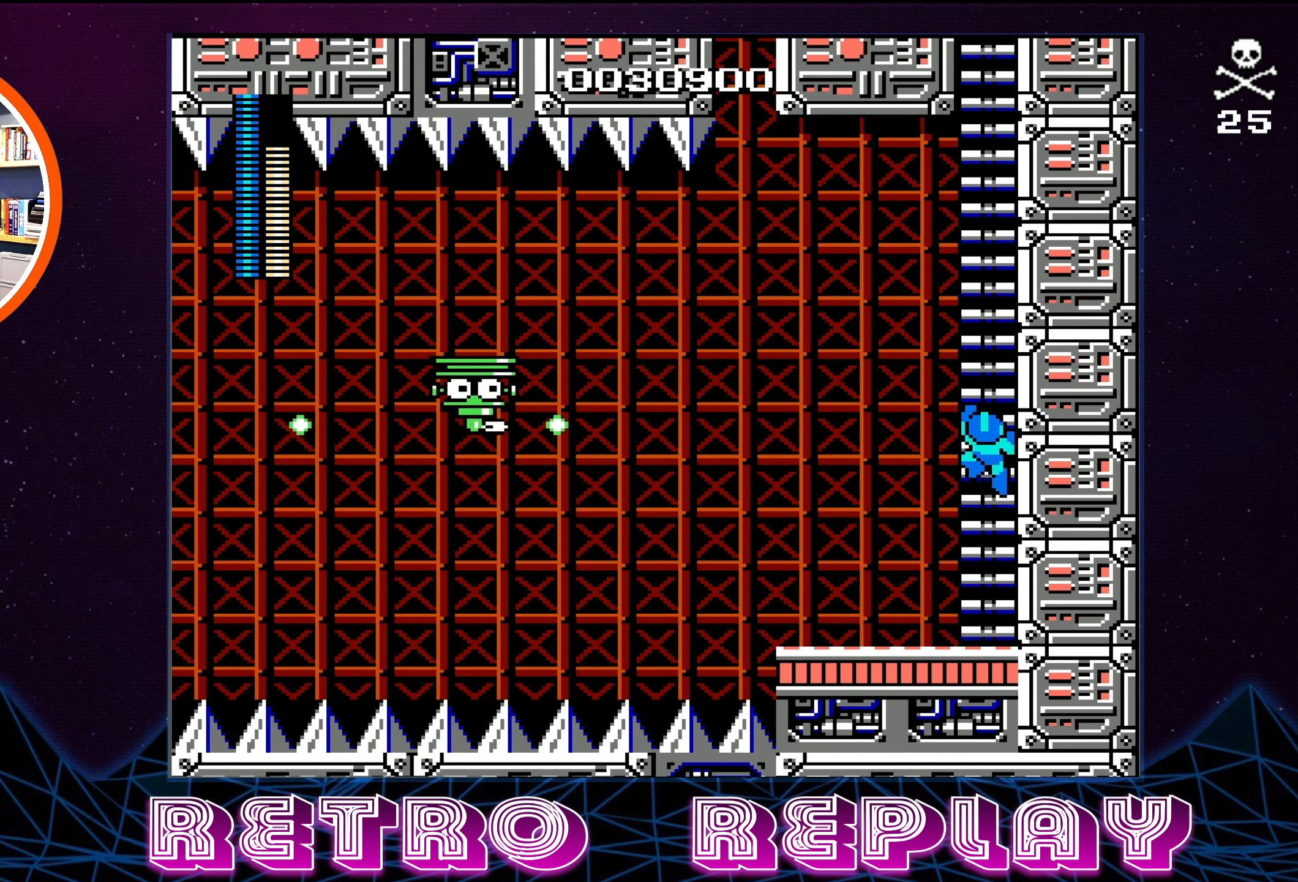
{"buttons": [], "events": [[17, "DPAD_DOWN", "down"], [167, "DPAD_RIGHT", "down"], [250, "DPAD_RIGHT", "up"], [367, "DPAD_DOWN", "up"]]}
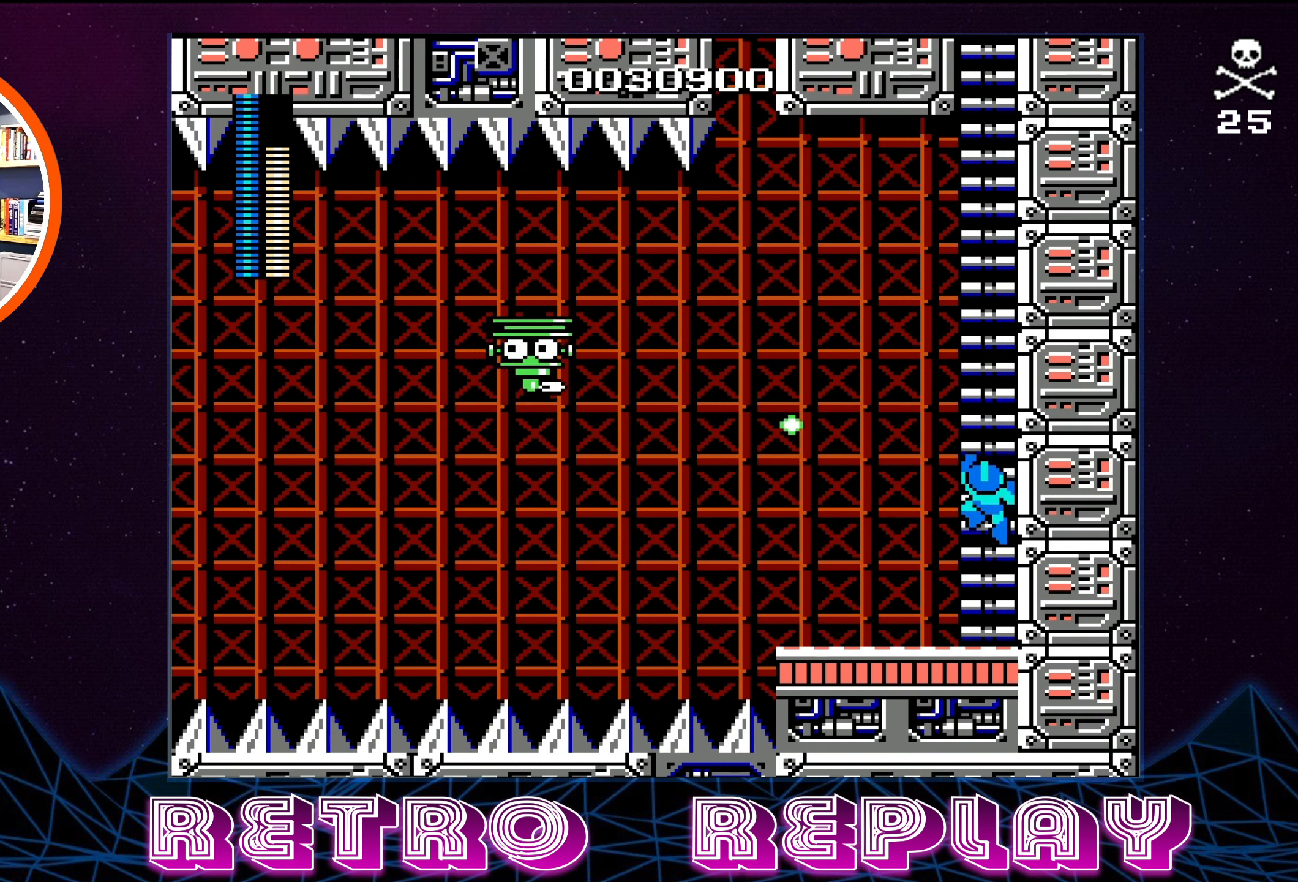
{"buttons": ["DPAD_UP"], "events": [[450, "DPAD_UP", "down"]]}
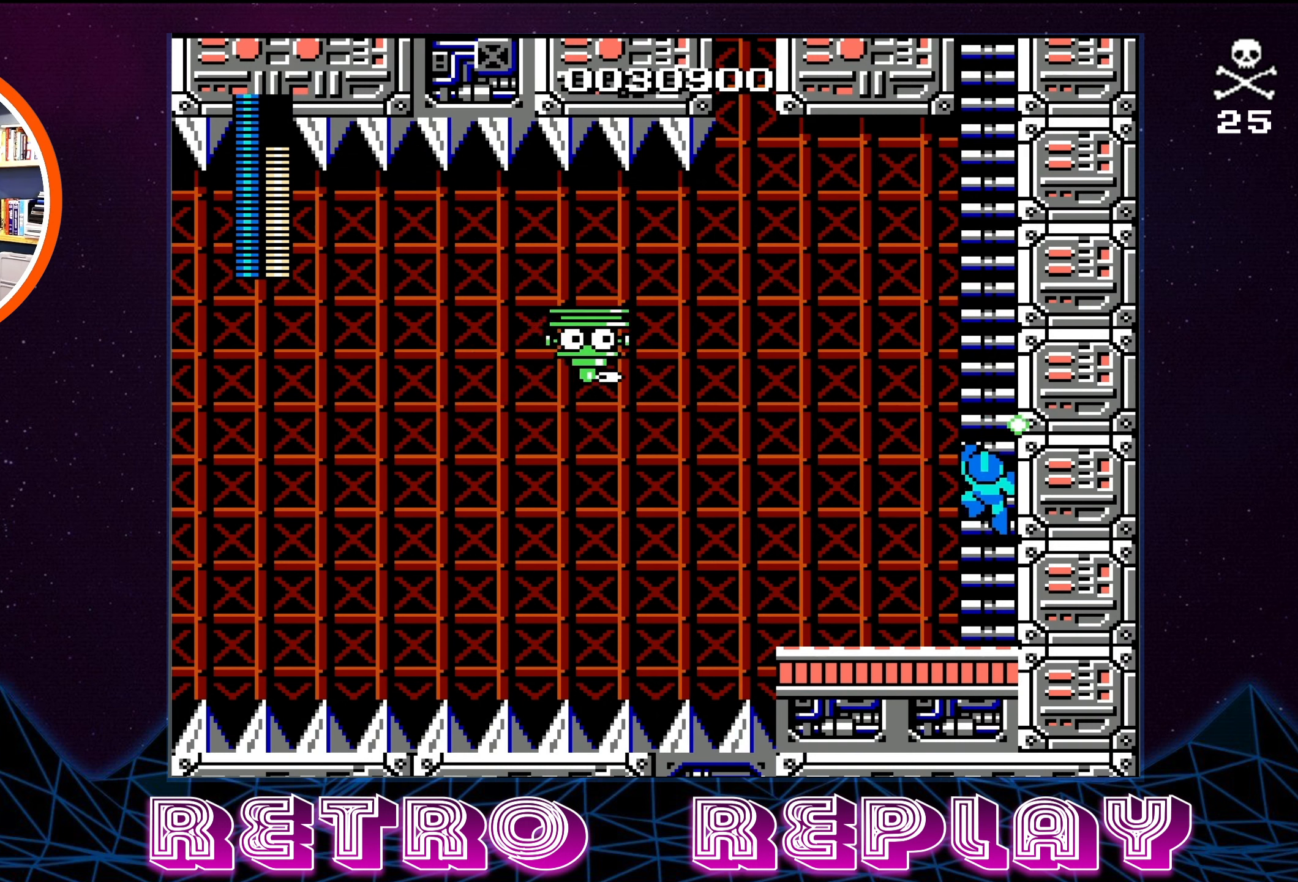
{"buttons": ["DPAD_UP"], "events": []}
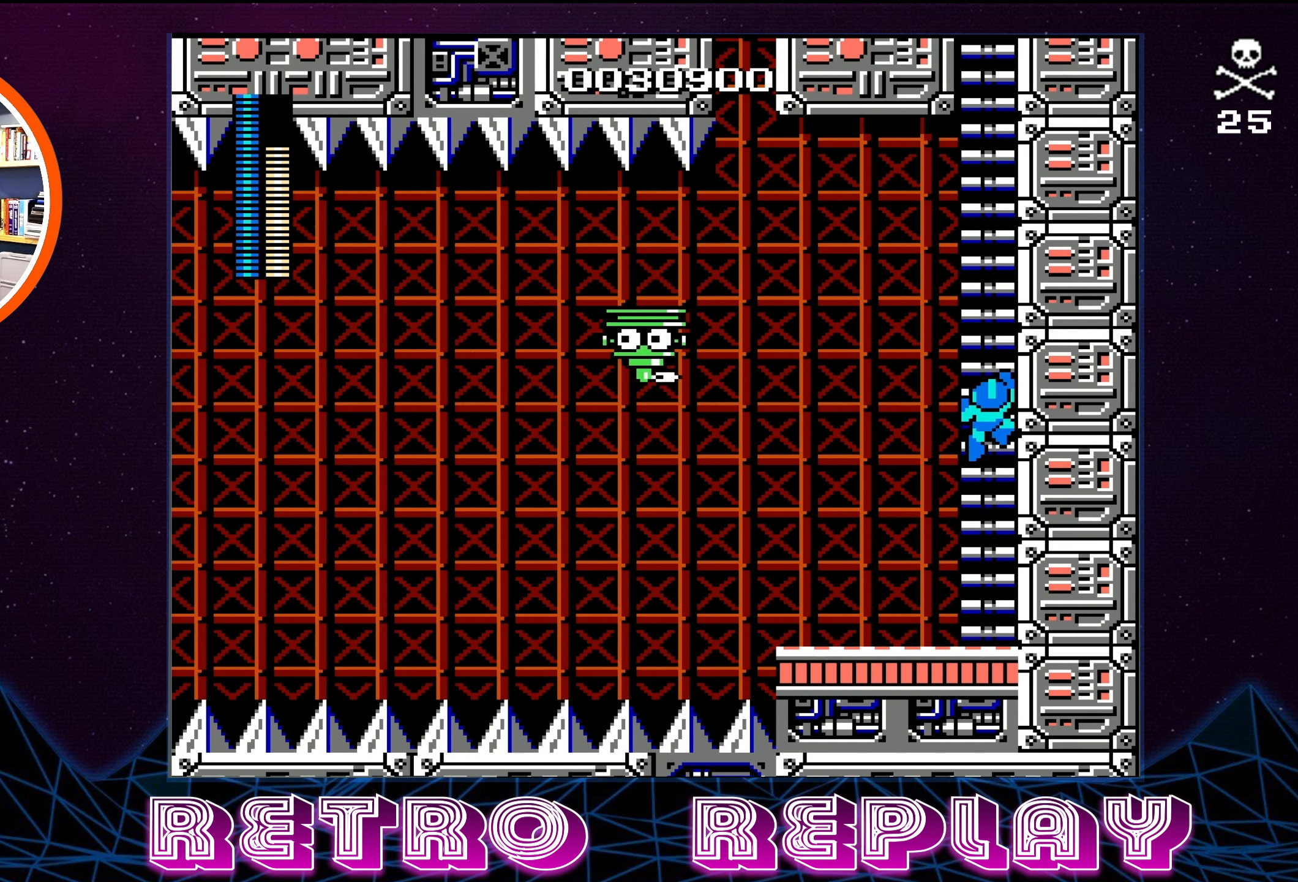
{"buttons": ["DPAD_UP"], "events": []}
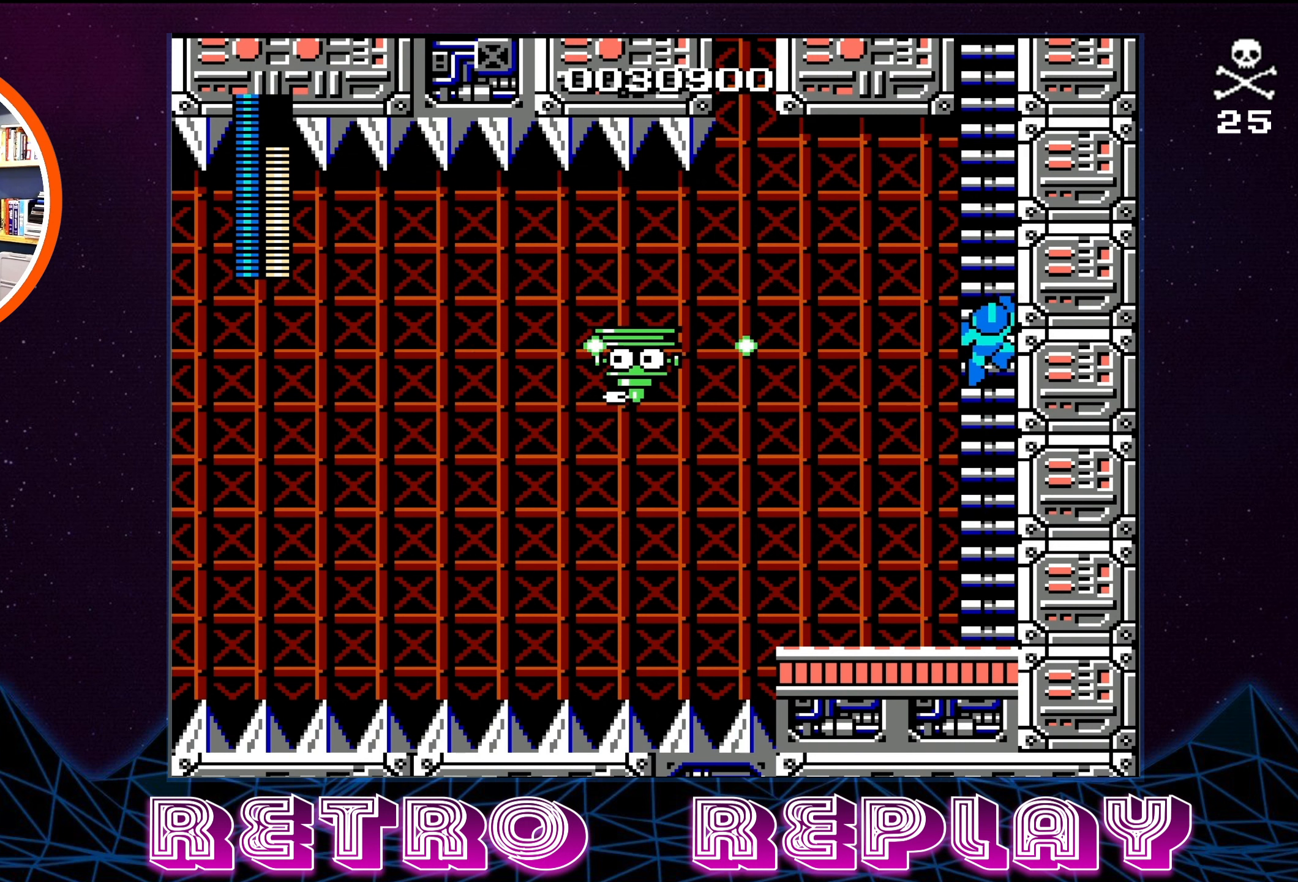
{"buttons": ["DPAD_UP"], "events": []}
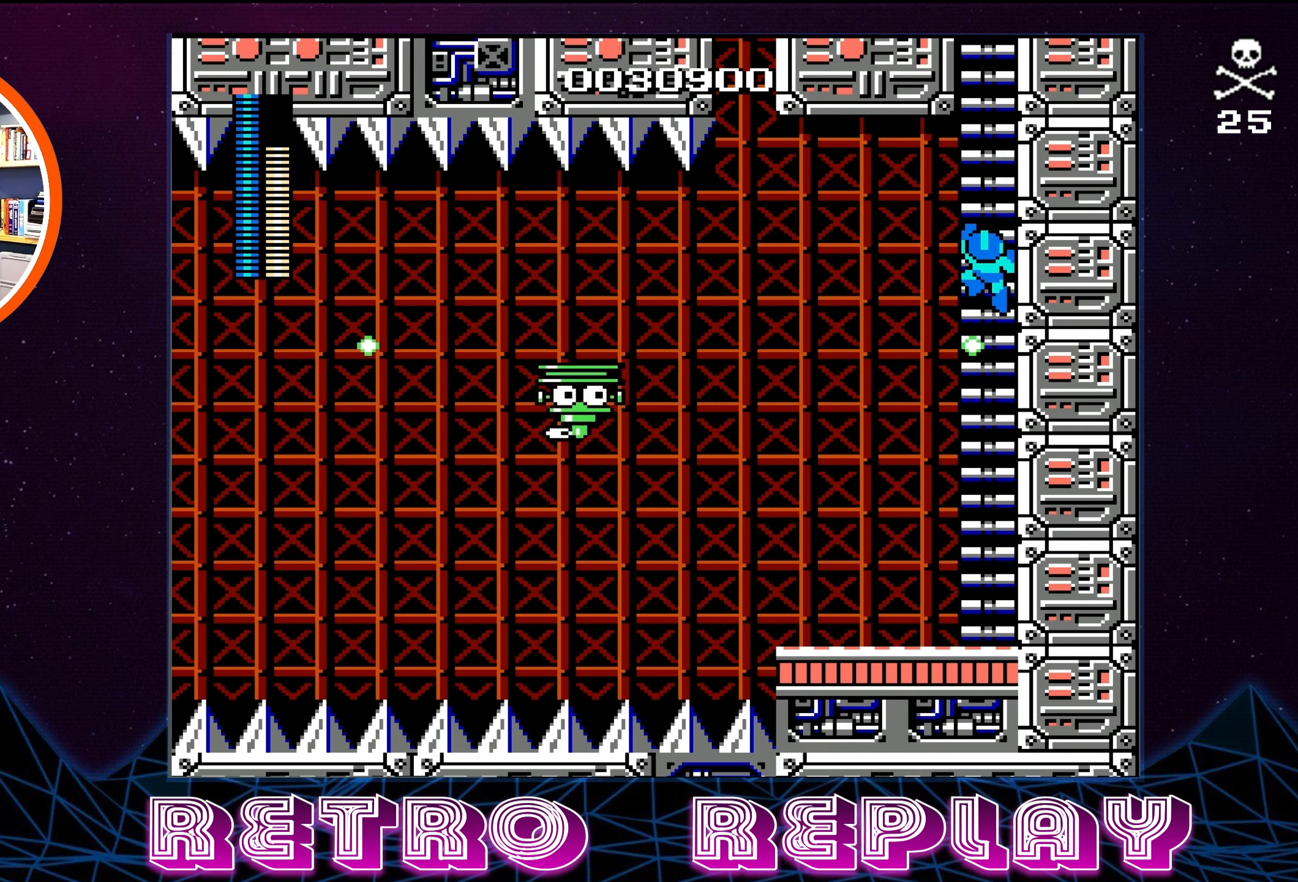
{"buttons": ["DPAD_UP"], "events": []}
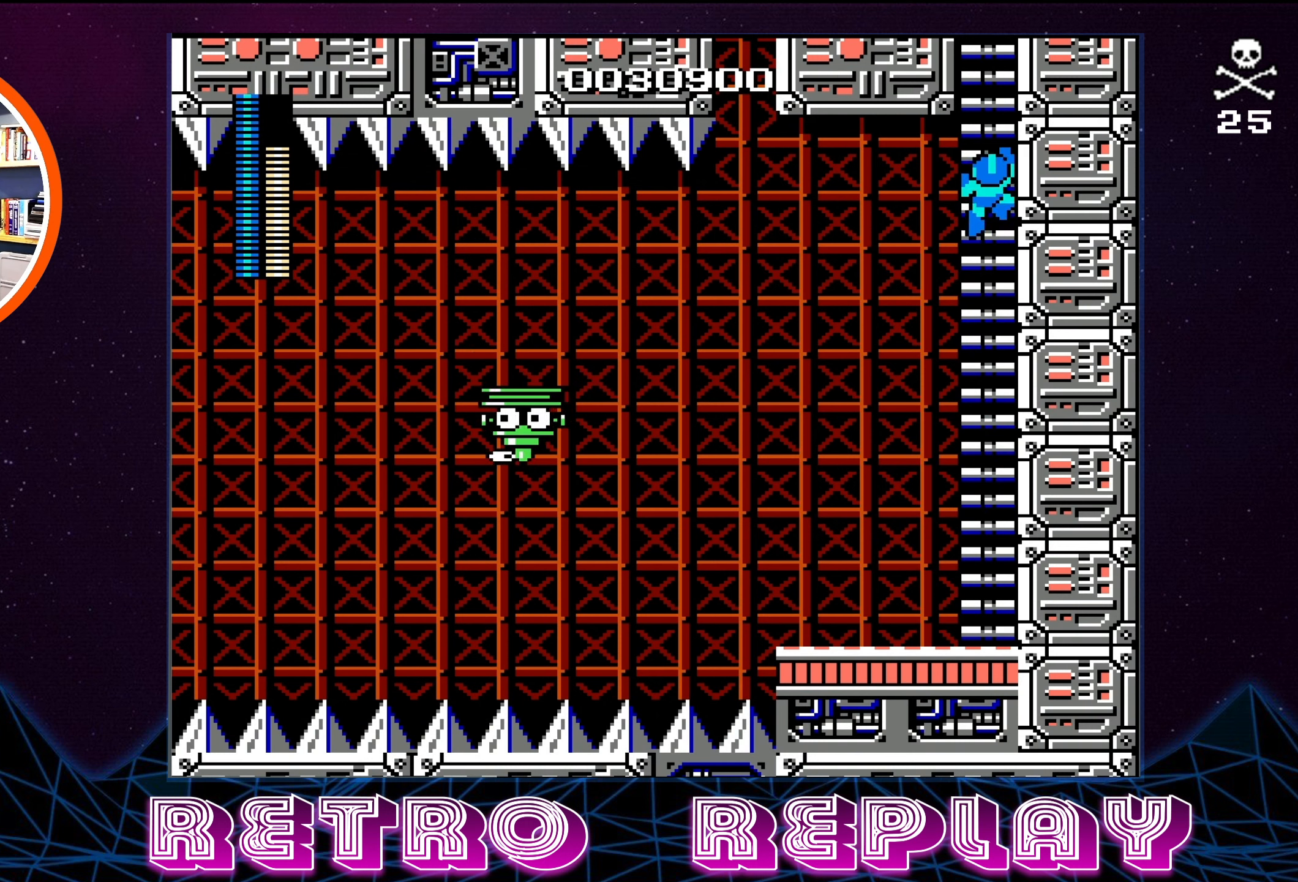
{"buttons": ["DPAD_UP"], "events": []}
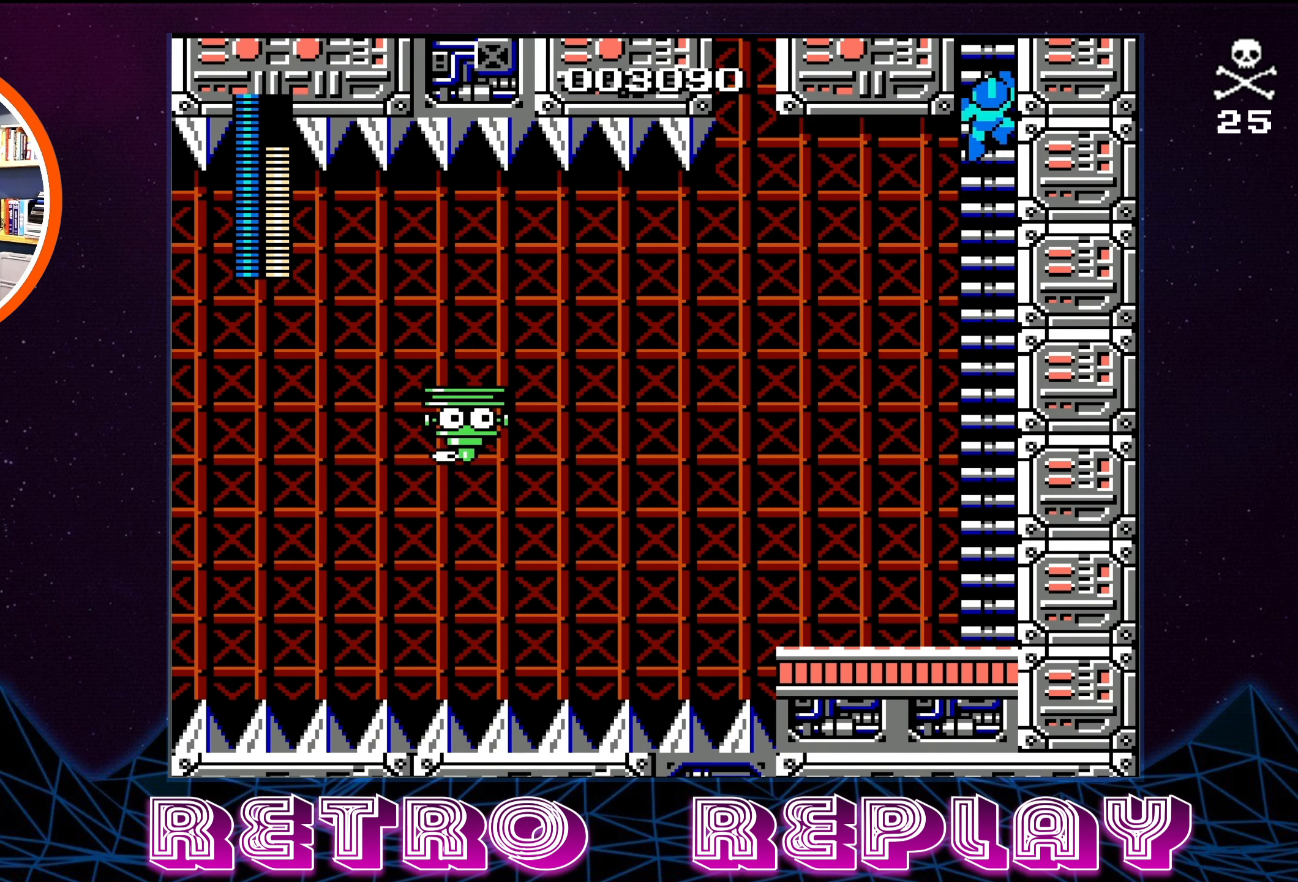
{"buttons": ["DPAD_UP"], "events": []}
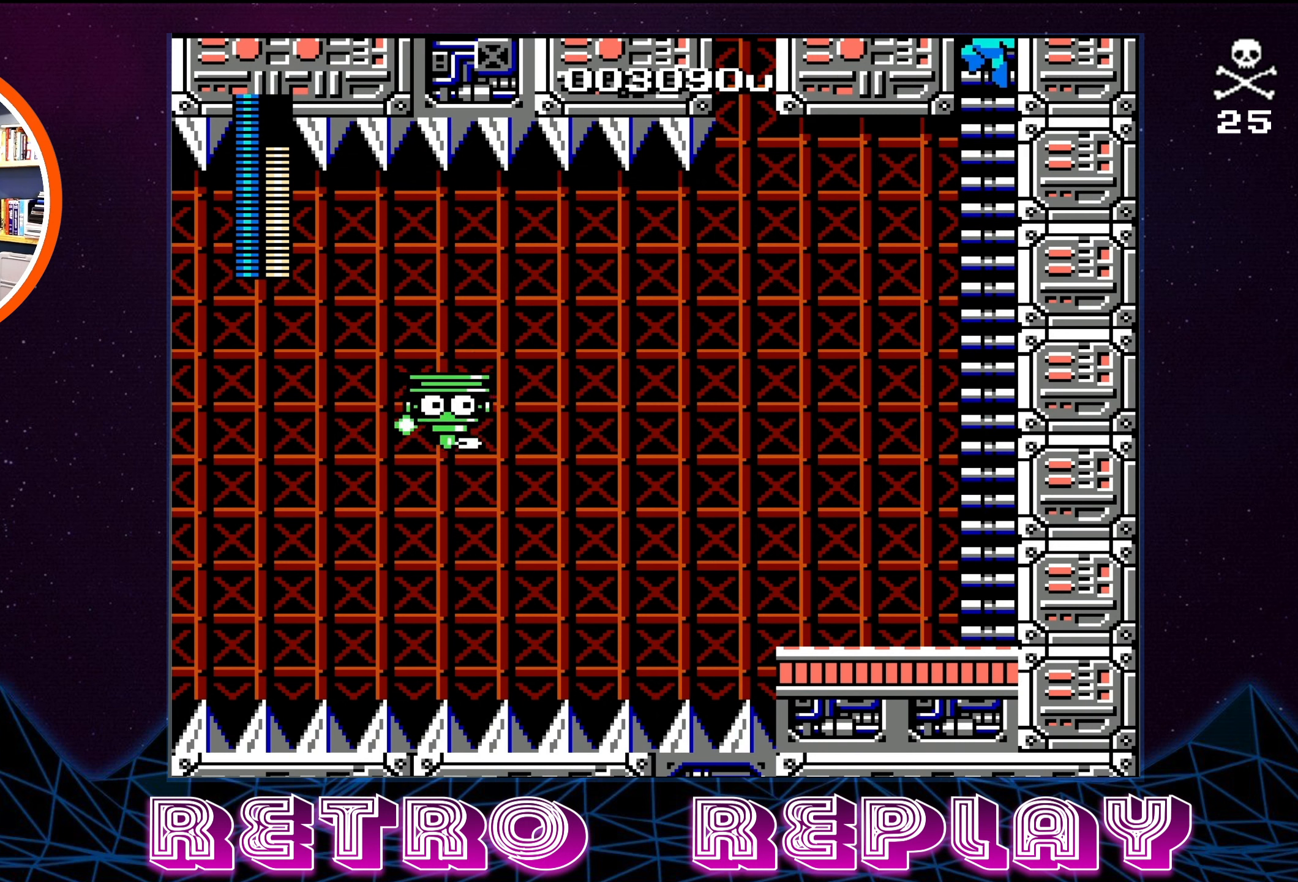
{"buttons": ["DPAD_UP"], "events": []}
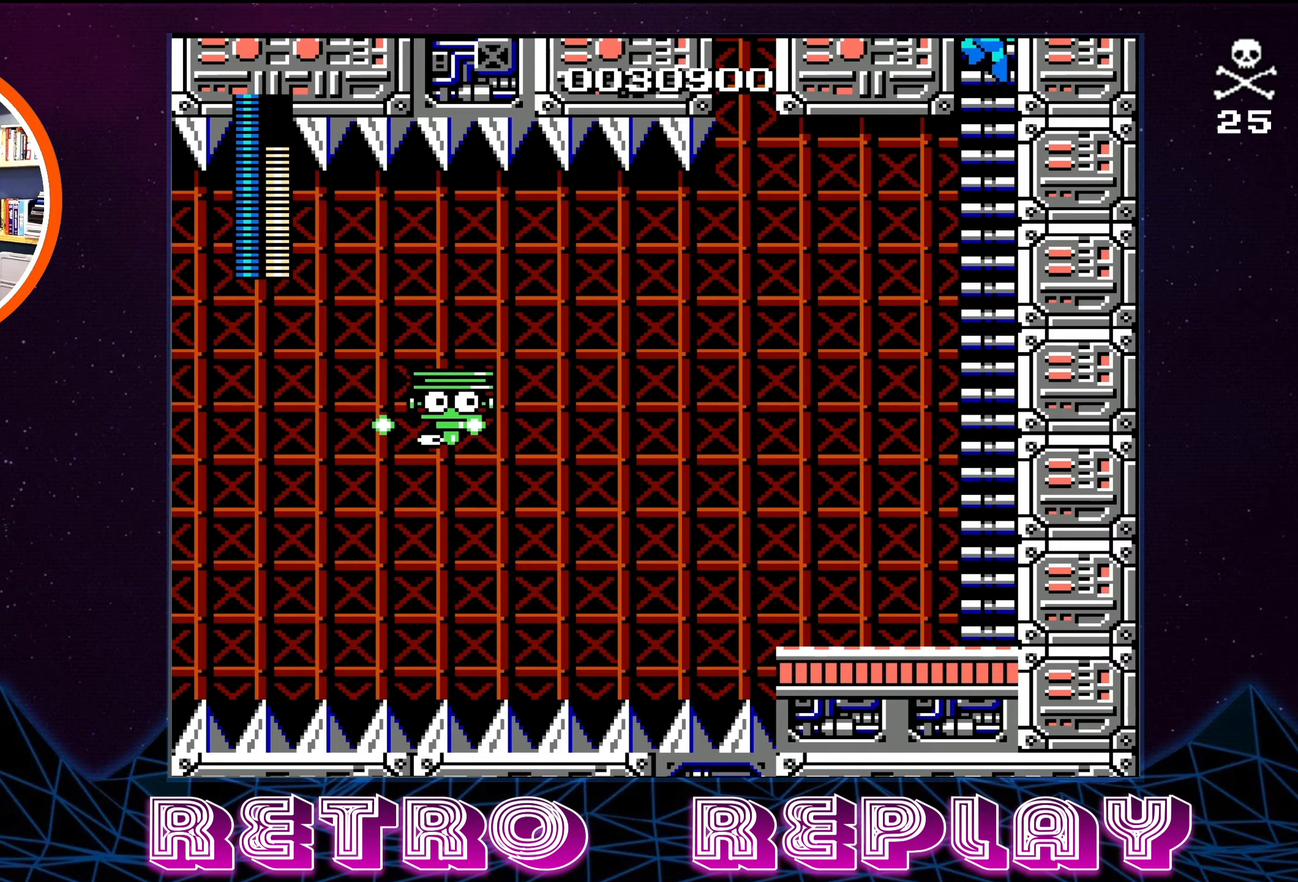
{"buttons": ["DPAD_UP"], "events": []}
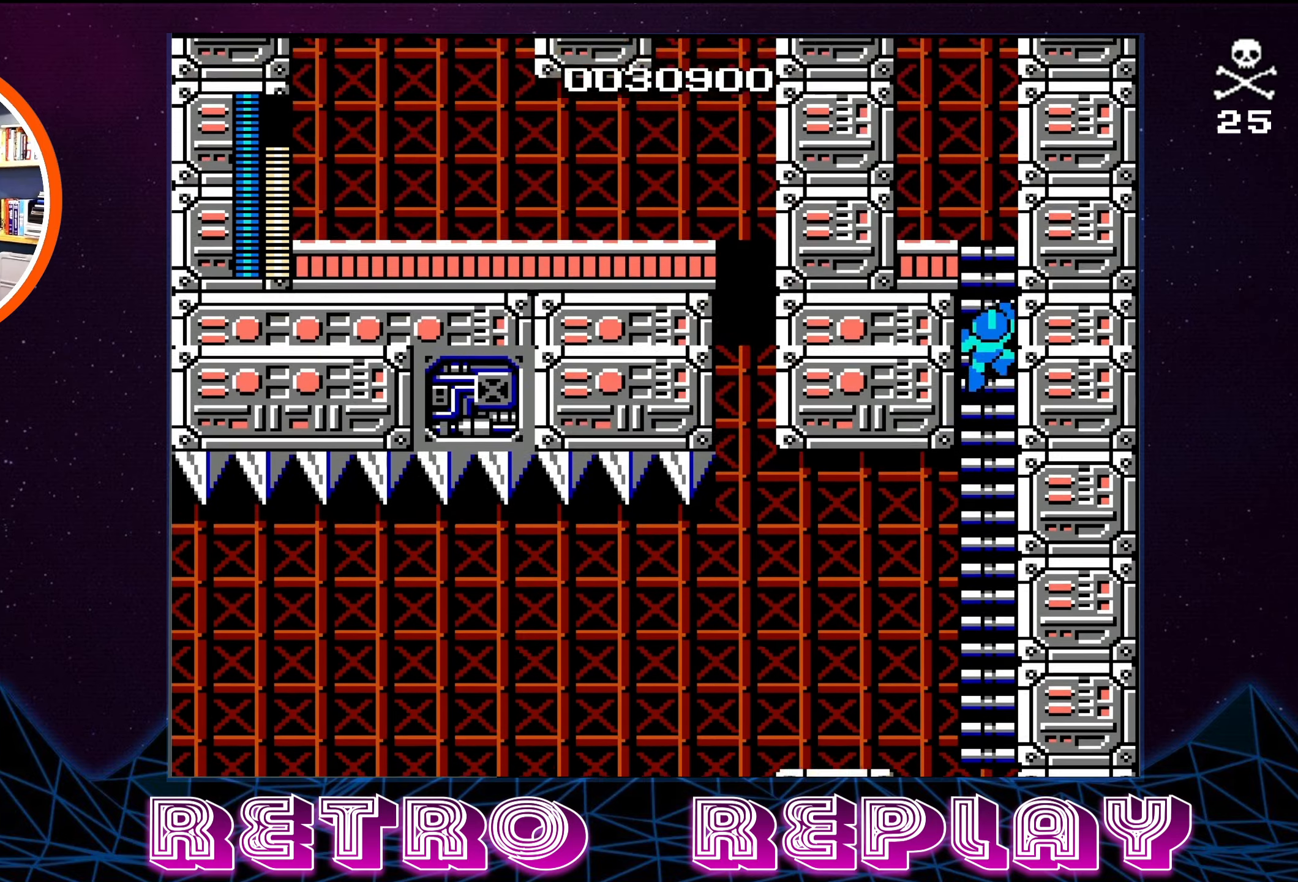
{"buttons": ["DPAD_UP"], "events": []}
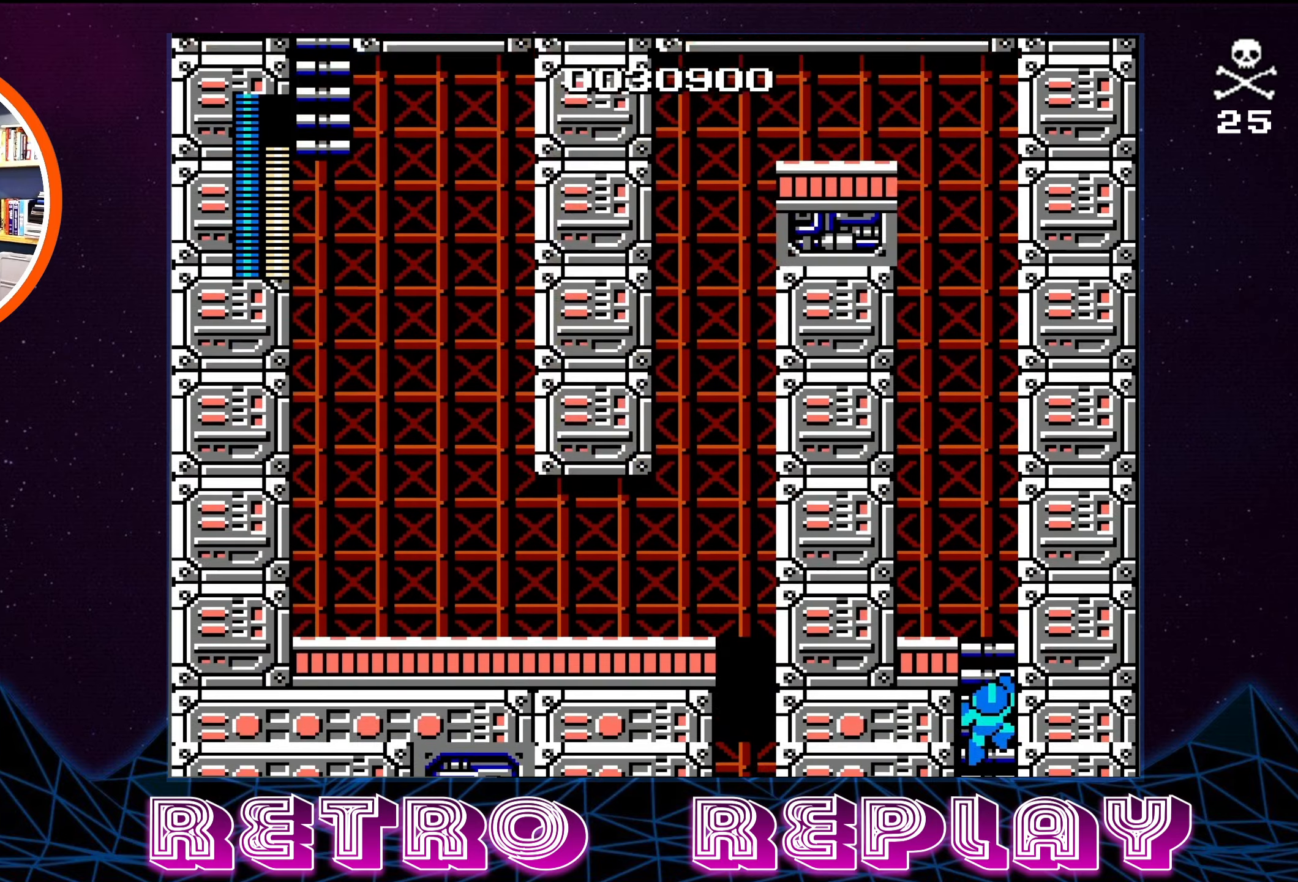
{"buttons": ["DPAD_UP"], "events": []}
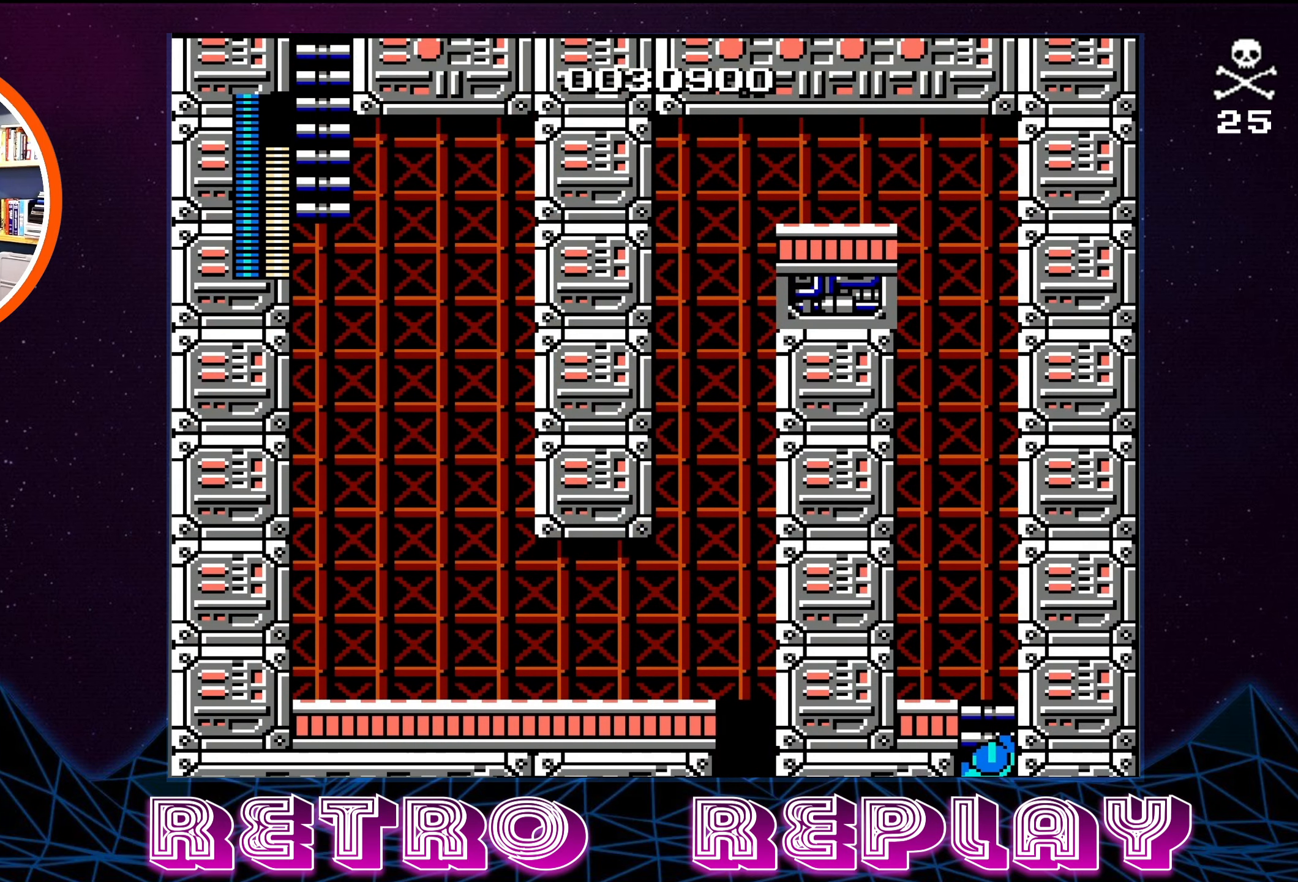
{"buttons": ["DPAD_UP"], "events": []}
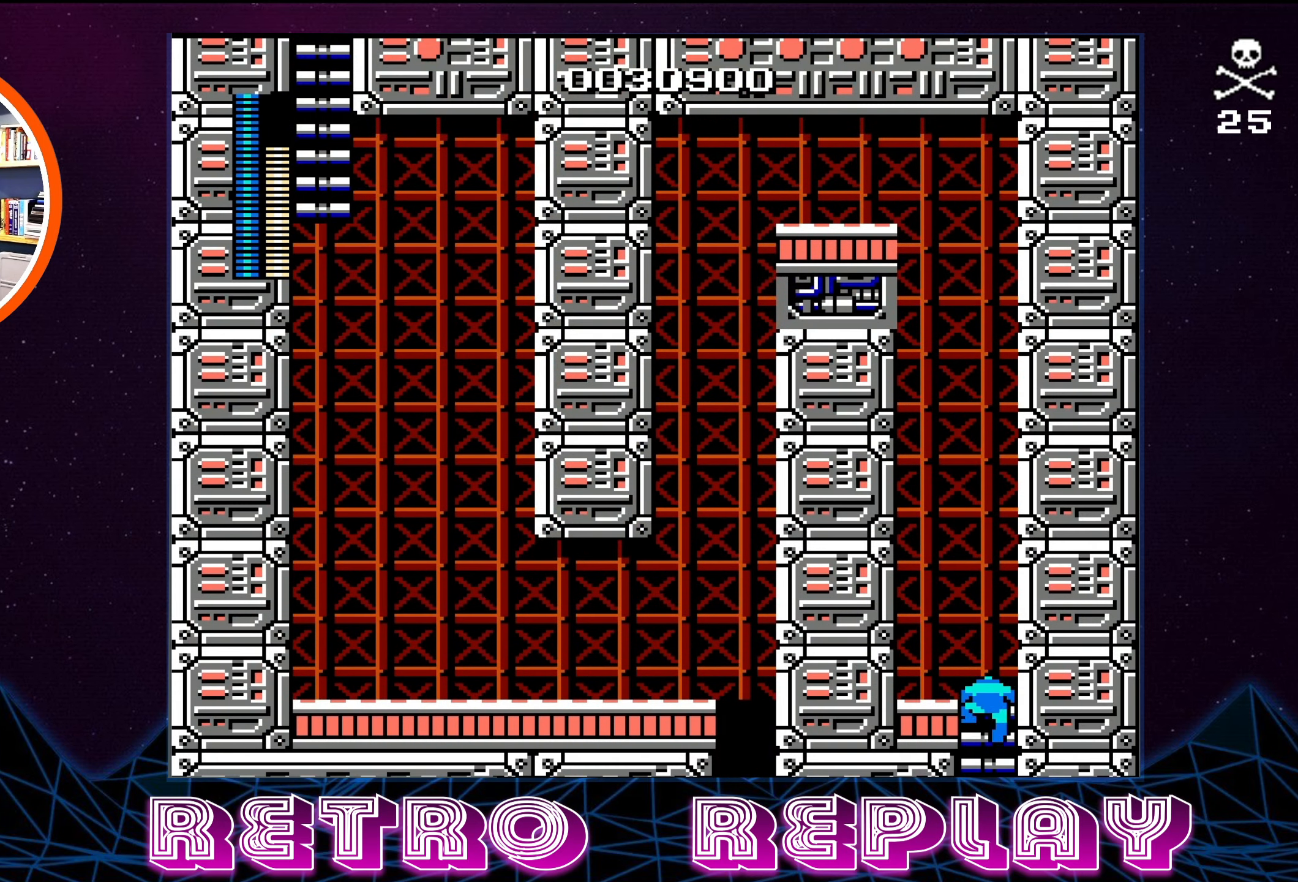
{"buttons": [], "events": [[250, "DPAD_UP", "up"]]}
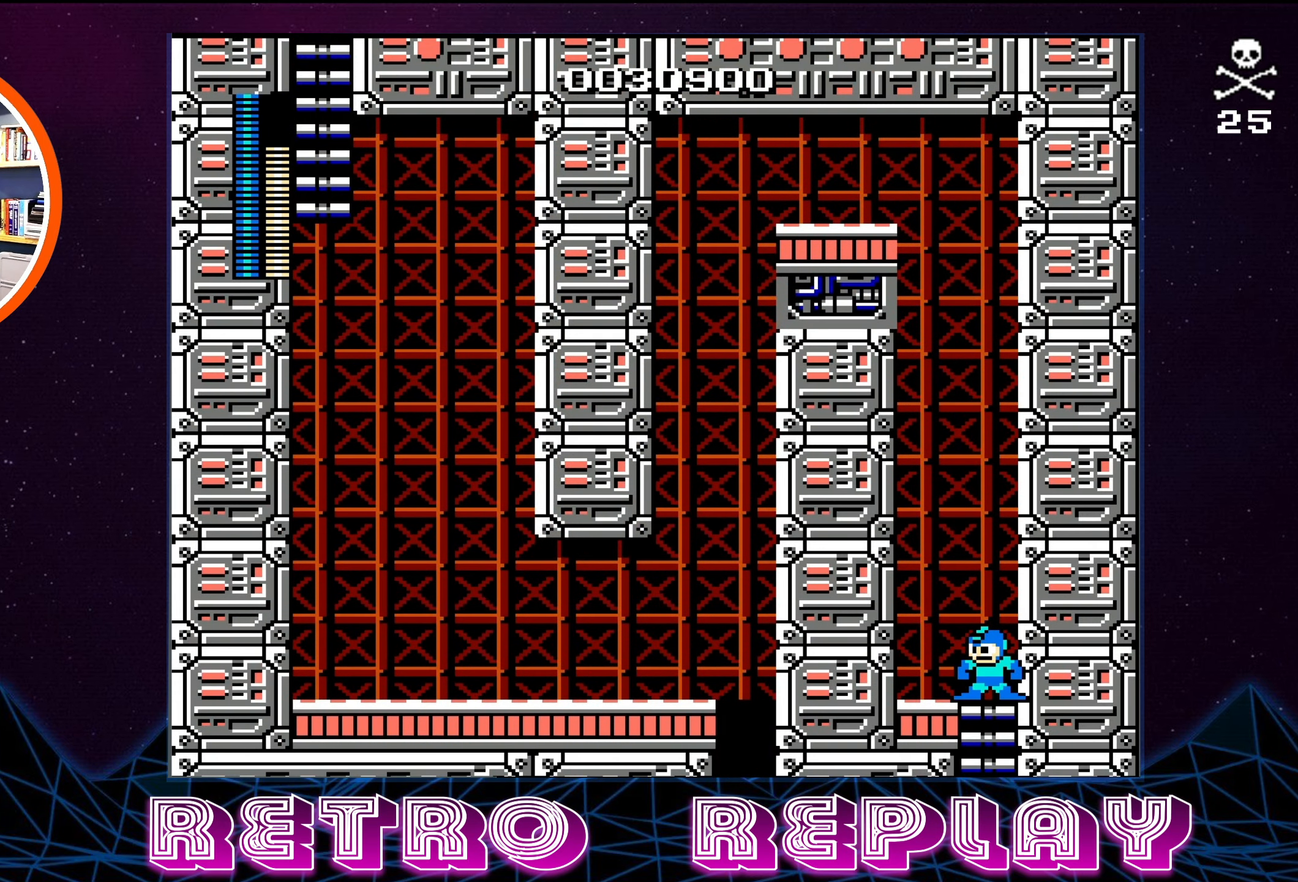
{"buttons": [], "events": []}